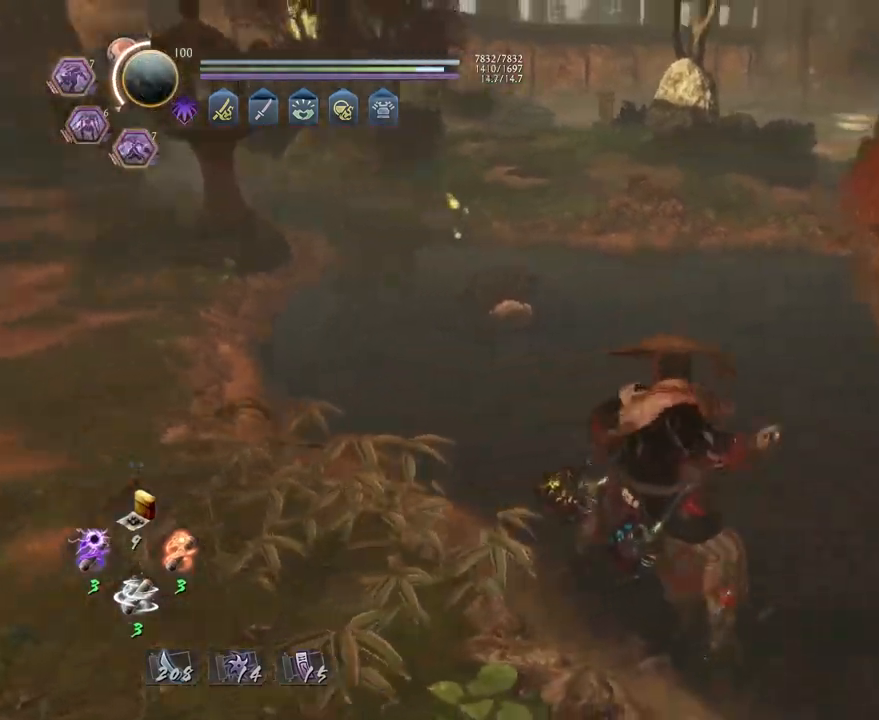
Gameplay with a controller (PlayStation layout); each line is a JSON object with the inputs held at the frame after it. "events" lists button and stick changes between this image and that frame as [ms after this image, input, new state], when the widget could be followed in between.
{"buttons": [], "left_stick": "up", "right_stick": "center", "events": [[17, "CROSS", "down"], [217, "right_stick", "center"], [467, "CROSS", "up"]]}
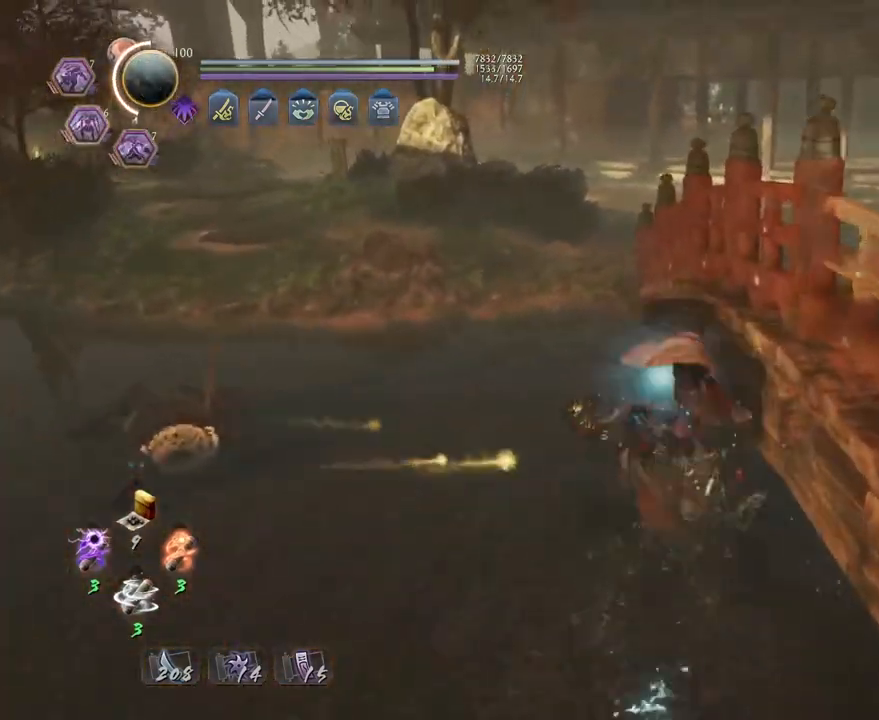
{"buttons": ["CROSS"], "left_stick": "up", "right_stick": "down-right", "events": [[33, "CROSS", "down"], [250, "right_stick", "down-right"]]}
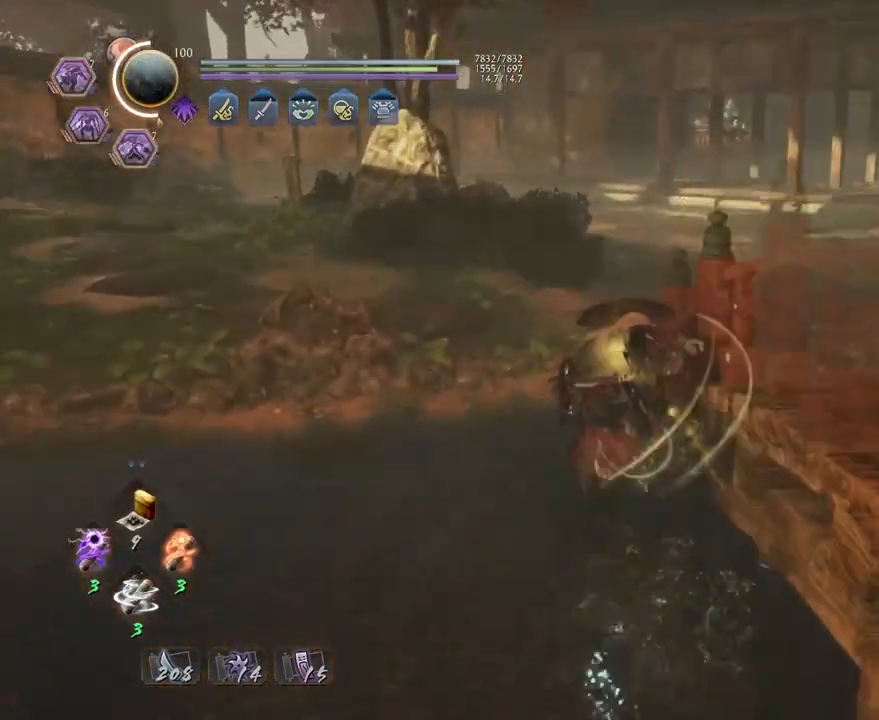
{"buttons": ["CROSS"], "left_stick": "up", "right_stick": "right", "events": [[483, "right_stick", "right"]]}
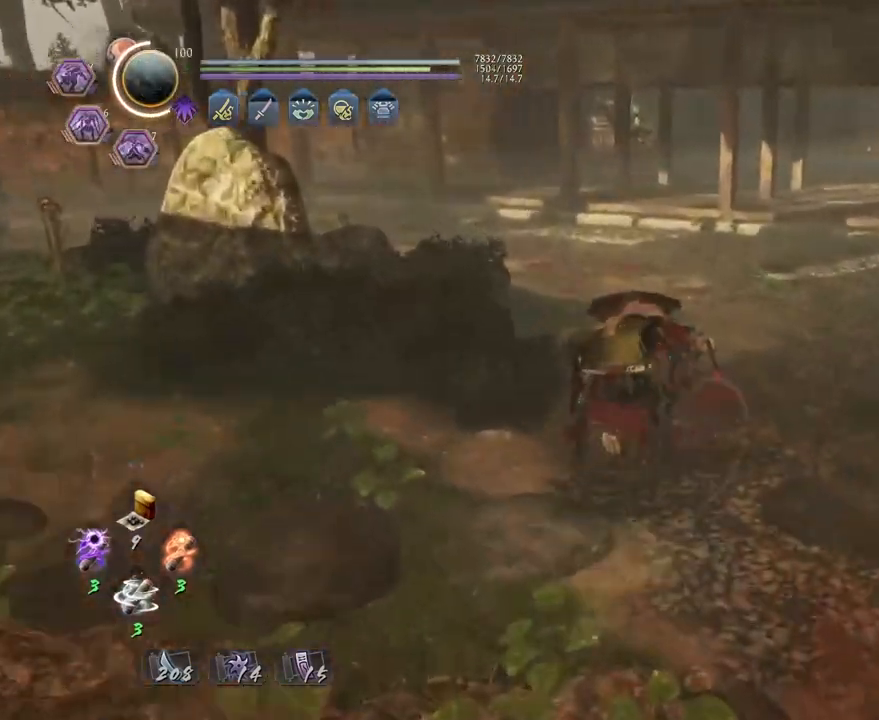
{"buttons": ["CROSS"], "left_stick": "up", "right_stick": "right", "events": []}
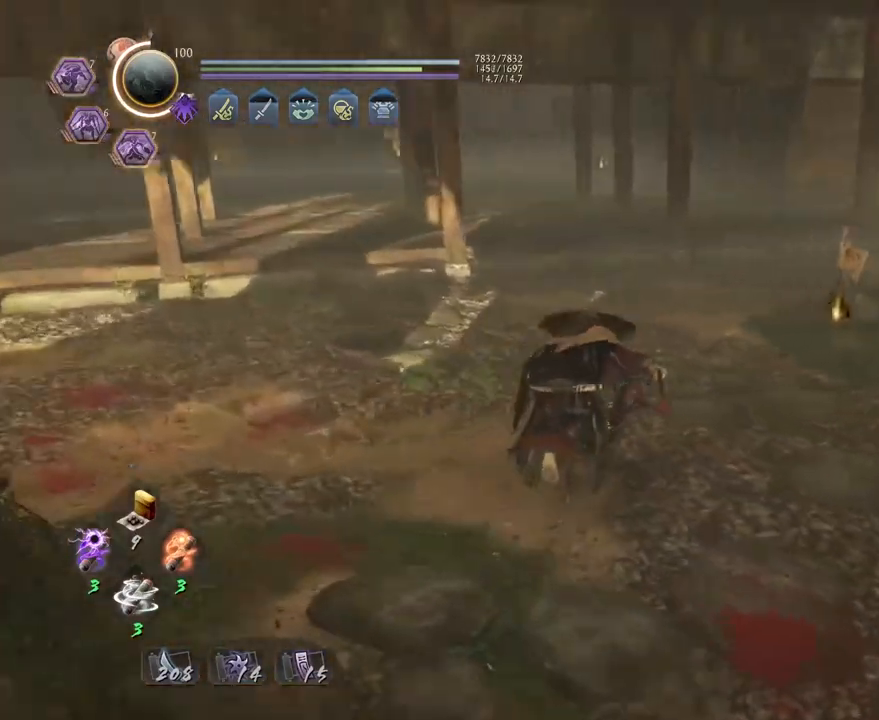
{"buttons": [], "left_stick": "up", "right_stick": "right", "events": [[483, "CROSS", "up"]]}
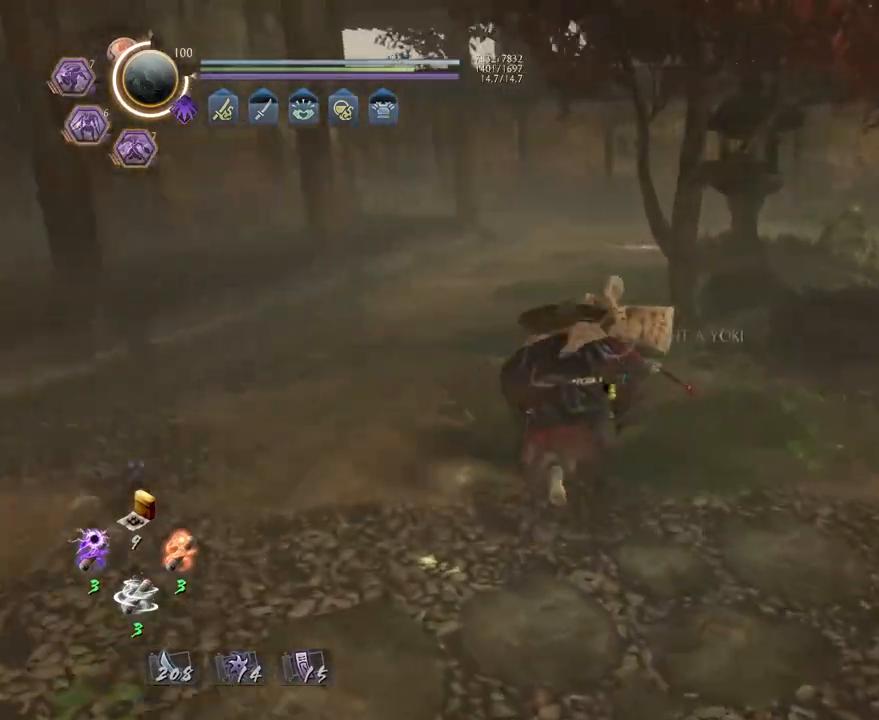
{"buttons": ["CIRCLE"], "left_stick": "center", "right_stick": "right", "events": [[100, "left_stick", "center"], [117, "CIRCLE", "down"]]}
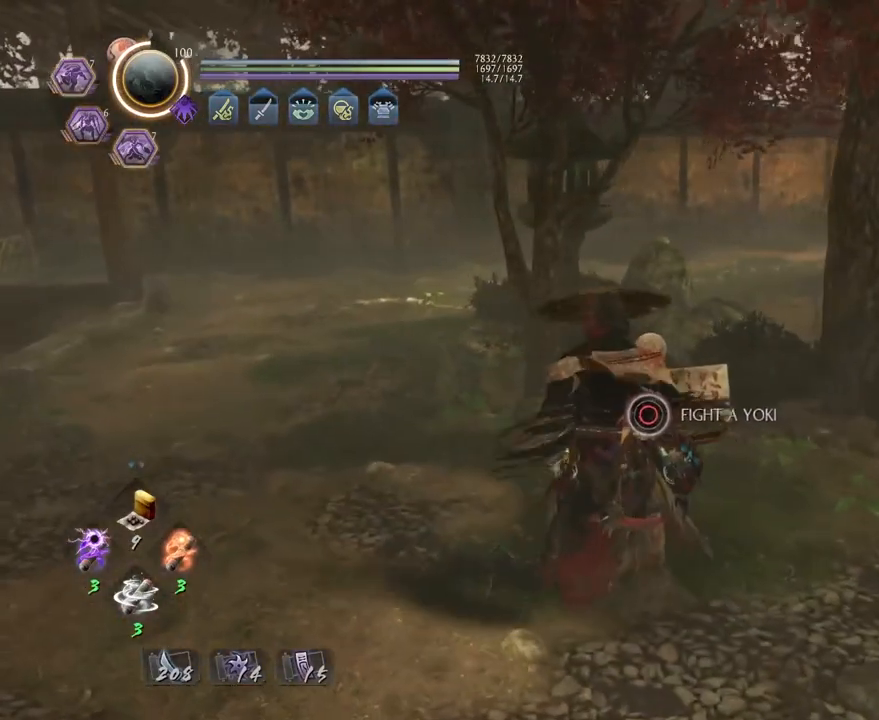
{"buttons": ["CROSS"], "left_stick": "down-right", "right_stick": "right", "events": [[217, "CIRCLE", "up"], [217, "left_stick", "down-right"], [400, "CROSS", "down"]]}
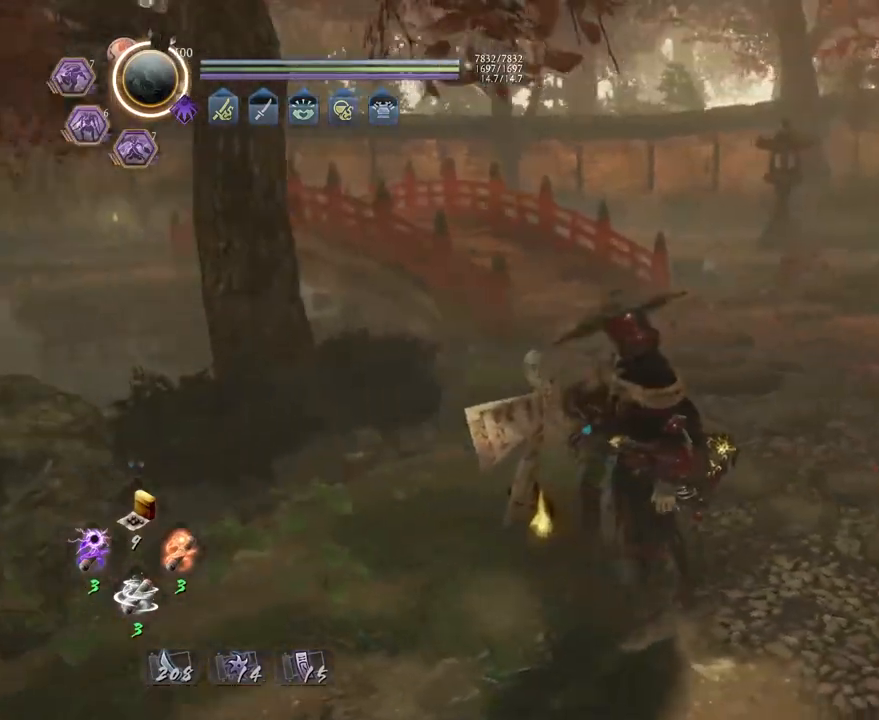
{"buttons": ["CROSS"], "left_stick": "down-right", "right_stick": "left", "events": [[117, "left_stick", "right"], [250, "right_stick", "center"], [467, "left_stick", "down-right"], [483, "right_stick", "left"]]}
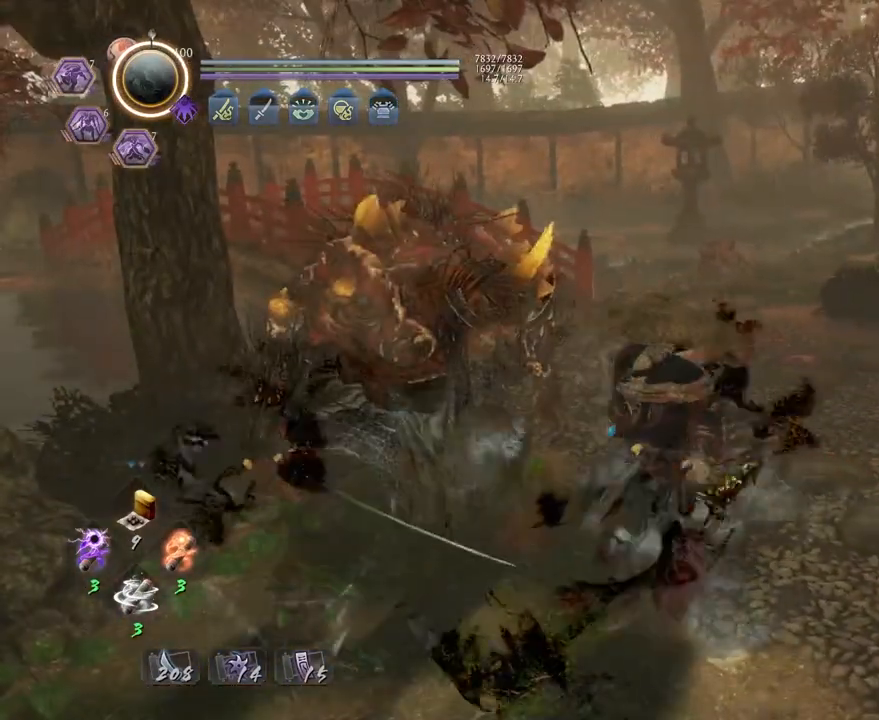
{"buttons": ["L1"], "left_stick": "down-right", "right_stick": "center", "events": [[217, "R3", "down"], [217, "right_stick", "center"], [333, "R3", "up"], [450, "CROSS", "up"], [500, "L1", "down"]]}
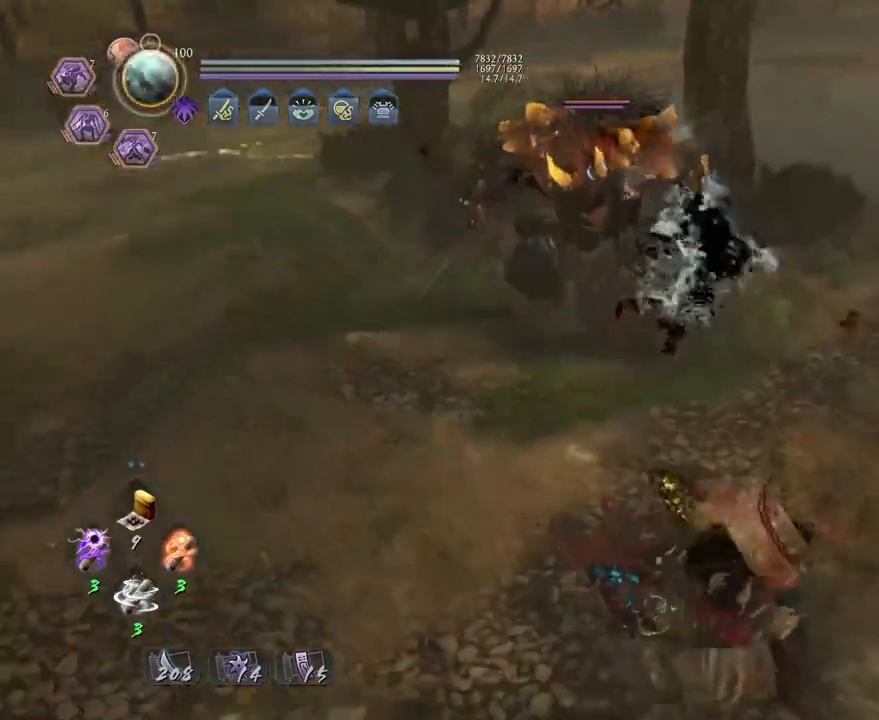
{"buttons": [], "left_stick": "down-left", "right_stick": "center", "events": [[83, "CROSS", "down"], [167, "L1", "up"], [200, "CROSS", "up"], [383, "left_stick", "down-left"]]}
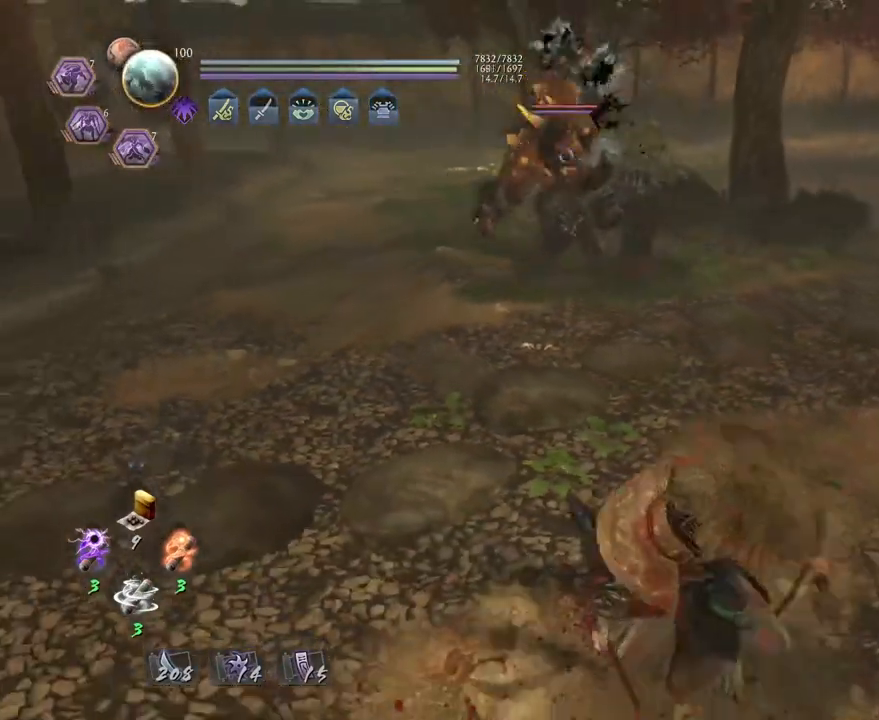
{"buttons": [], "left_stick": "left", "right_stick": "center", "events": [[17, "left_stick", "left"], [83, "R1", "down"], [133, "TRIANGLE", "down"], [183, "left_stick", "up-left"], [233, "R1", "up"], [233, "TRIANGLE", "up"], [367, "left_stick", "left"]]}
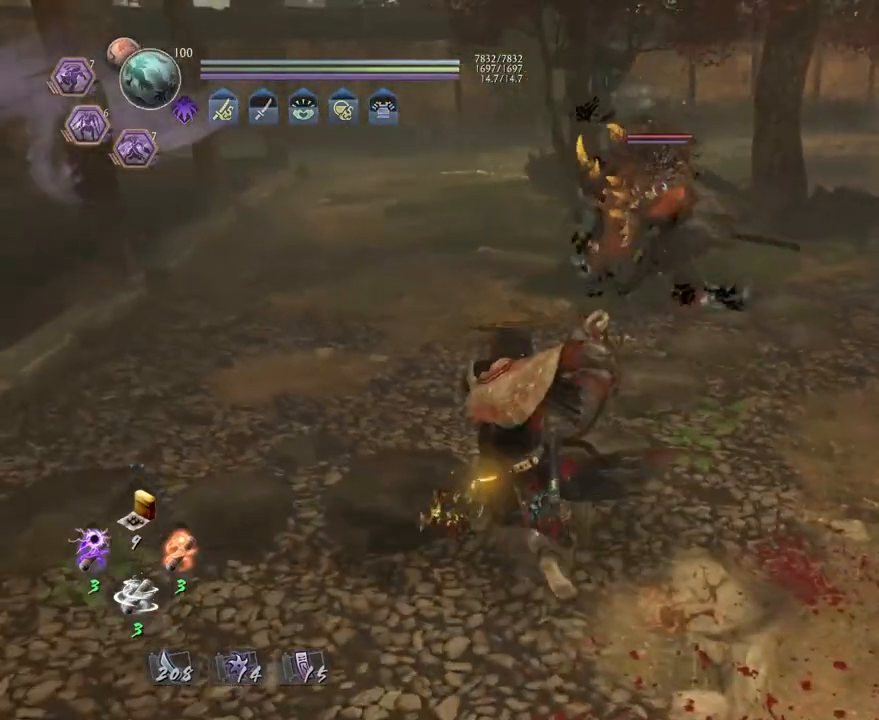
{"buttons": ["TRIANGLE"], "left_stick": "center", "right_stick": "center", "events": [[33, "left_stick", "up"], [167, "left_stick", "center"], [250, "TRIANGLE", "down"]]}
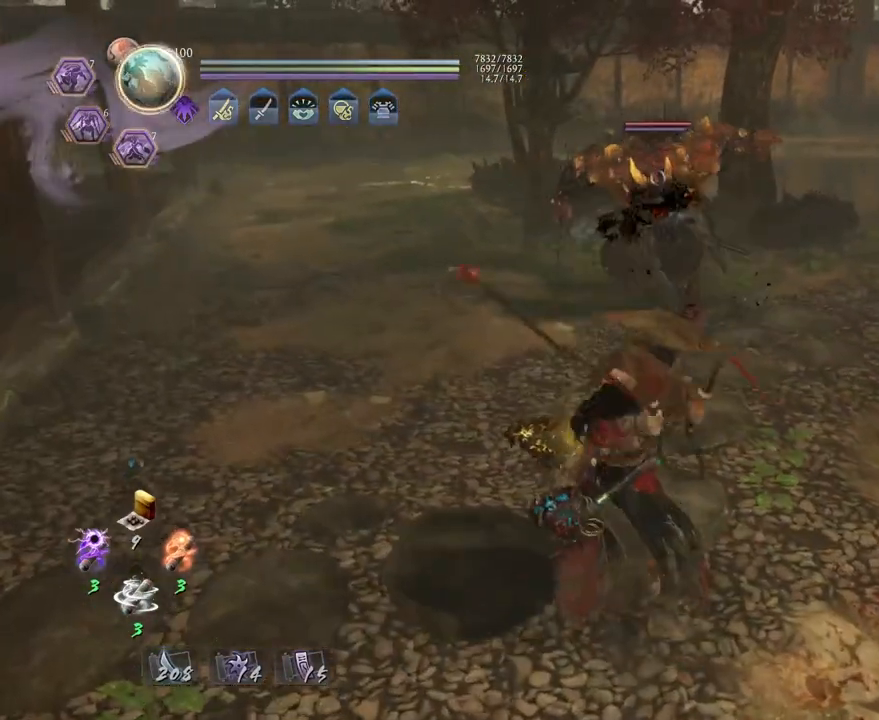
{"buttons": ["TRIANGLE"], "left_stick": "center", "right_stick": "center", "events": []}
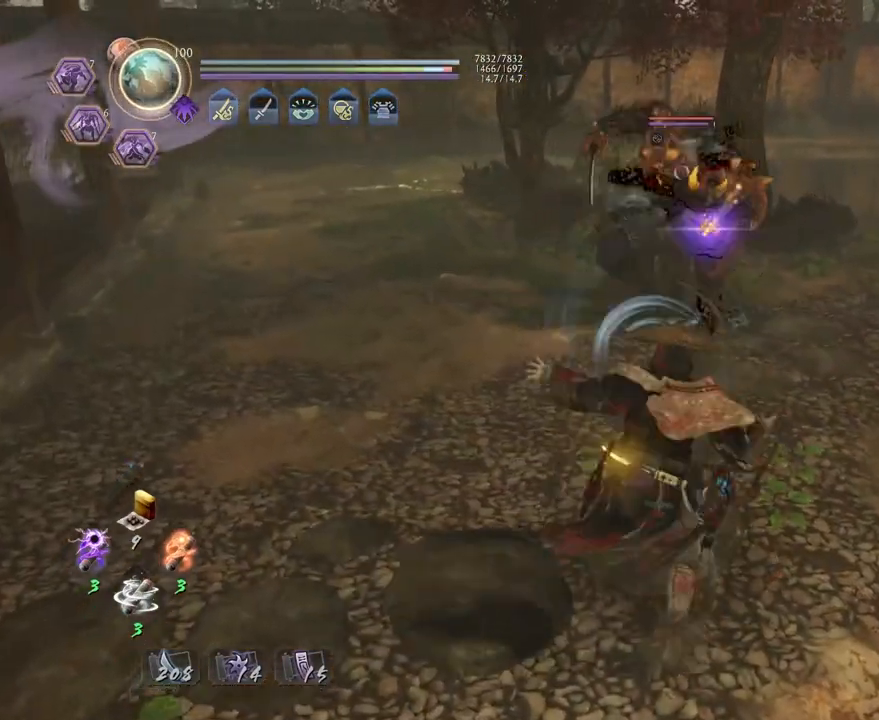
{"buttons": ["L1"], "left_stick": "up", "right_stick": "center", "events": [[83, "TRIANGLE", "up"], [183, "R1", "down"], [233, "SQUARE", "down"], [317, "R1", "up"], [350, "SQUARE", "up"], [350, "left_stick", "up"], [433, "L1", "down"]]}
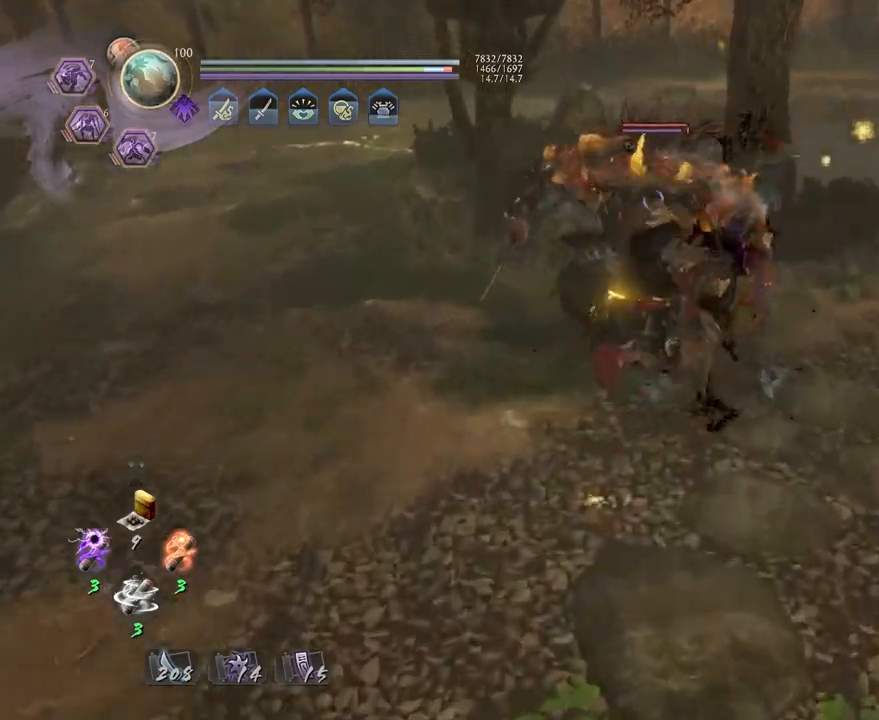
{"buttons": [], "left_stick": "center", "right_stick": "center", "events": [[250, "TRIANGLE", "down"], [367, "TRIANGLE", "up"], [417, "L1", "up"], [417, "left_stick", "center"]]}
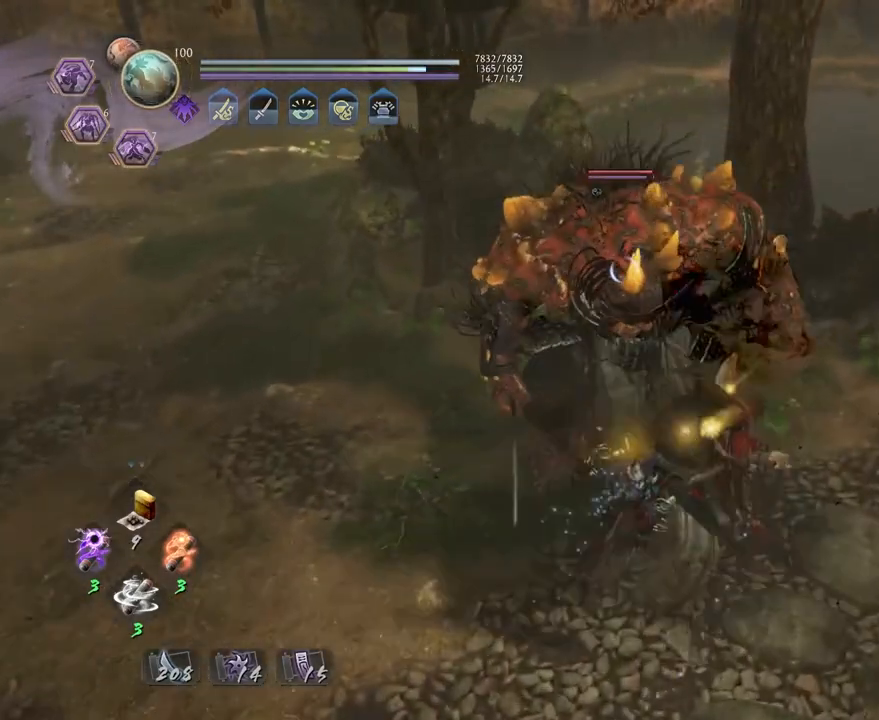
{"buttons": [], "left_stick": "center", "right_stick": "center", "events": [[317, "SQUARE", "down"], [417, "SQUARE", "up"]]}
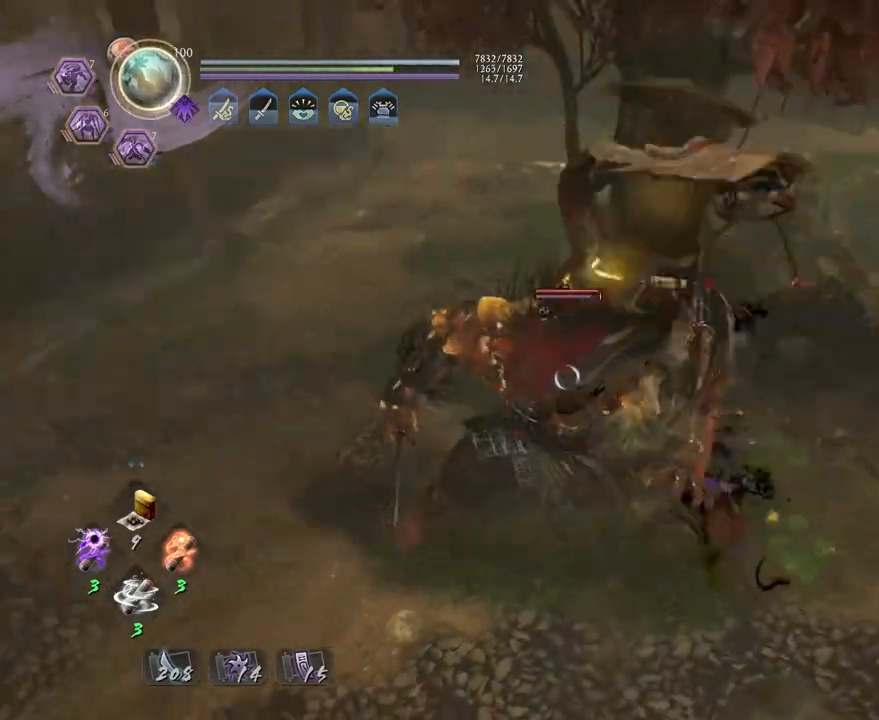
{"buttons": [], "left_stick": "center", "right_stick": "center", "events": [[17, "SQUARE", "down"], [100, "SQUARE", "up"], [183, "SQUARE", "down"], [317, "SQUARE", "up"]]}
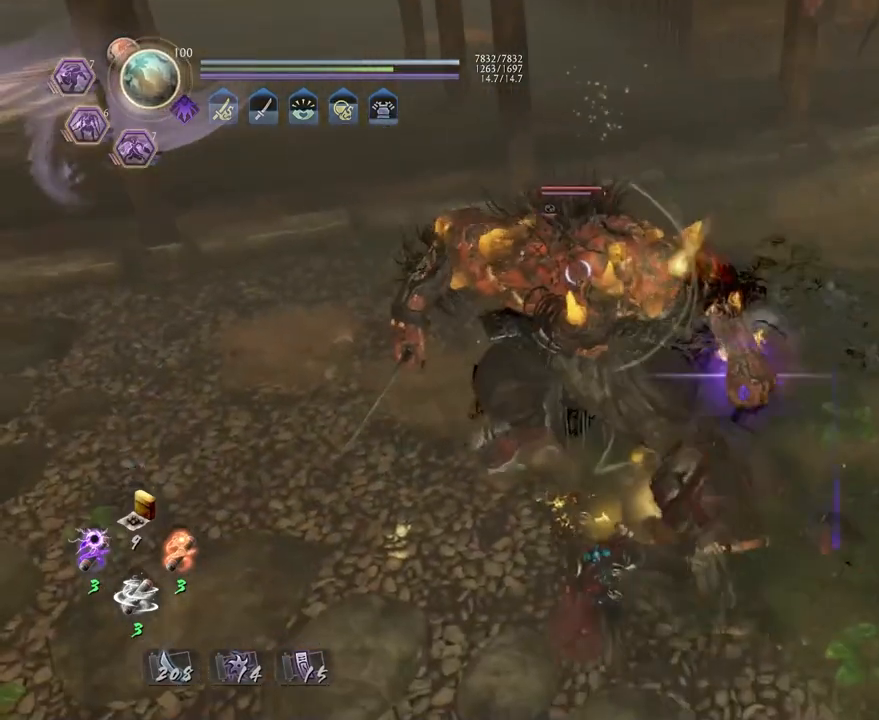
{"buttons": [], "left_stick": "center", "right_stick": "center", "events": [[333, "R1", "down"], [383, "CROSS", "down"], [467, "CROSS", "up"], [483, "R1", "up"]]}
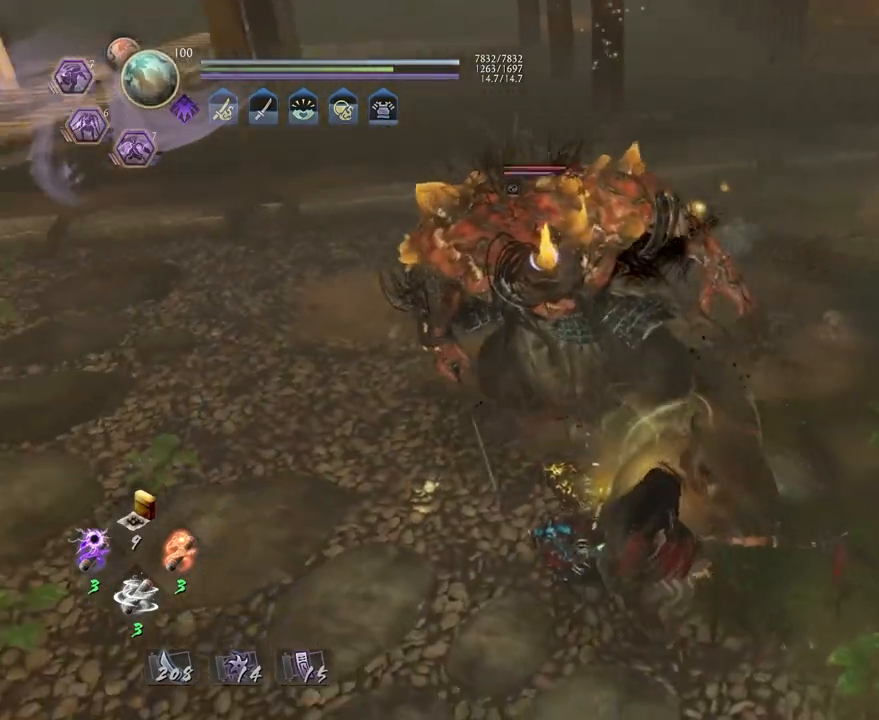
{"buttons": ["L1"], "left_stick": "left", "right_stick": "center", "events": [[300, "left_stick", "left"], [333, "L1", "down"]]}
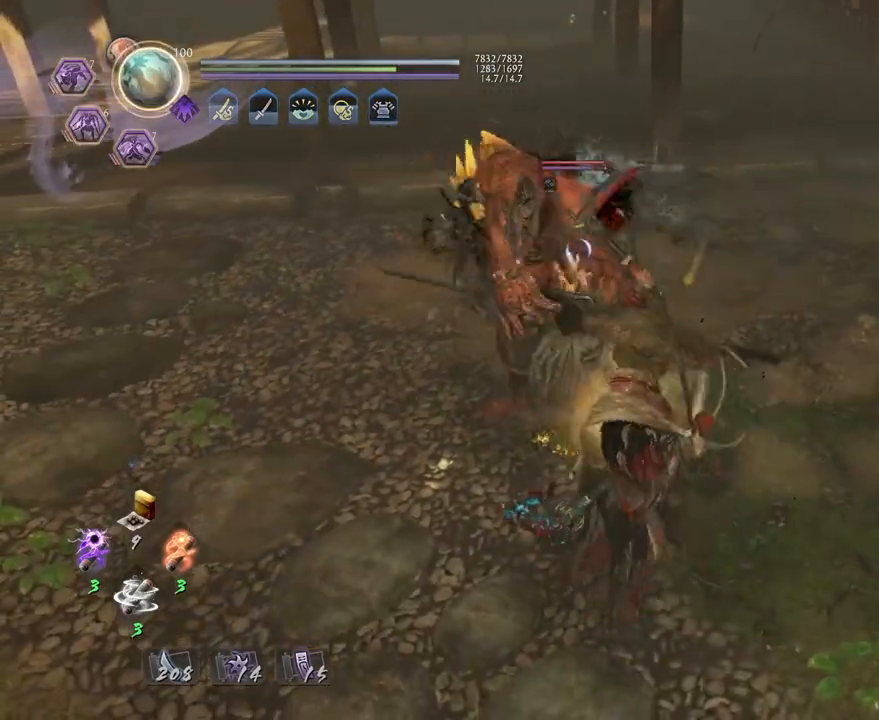
{"buttons": ["CIRCLE", "R1"], "left_stick": "center", "right_stick": "center", "events": [[100, "left_stick", "center"], [117, "L1", "up"], [333, "R1", "down"], [350, "CIRCLE", "down"], [383, "DPAD_RIGHT", "down"], [483, "DPAD_RIGHT", "up"]]}
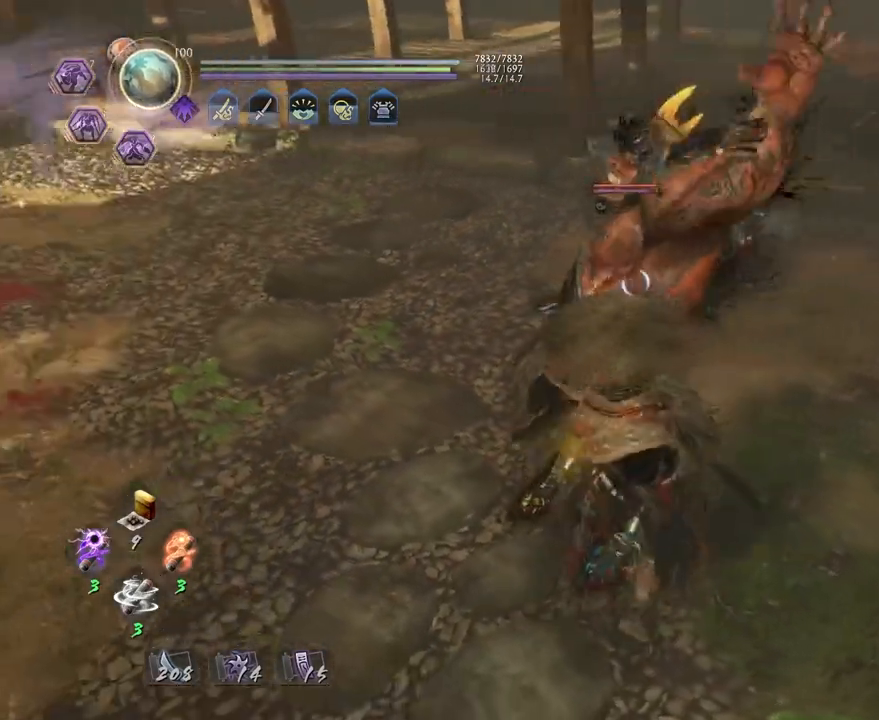
{"buttons": [], "left_stick": "left", "right_stick": "center", "events": [[150, "R1", "up"], [183, "CIRCLE", "up"], [183, "L1", "down"], [233, "left_stick", "left"], [367, "CROSS", "down"], [467, "CROSS", "up"], [500, "L1", "up"]]}
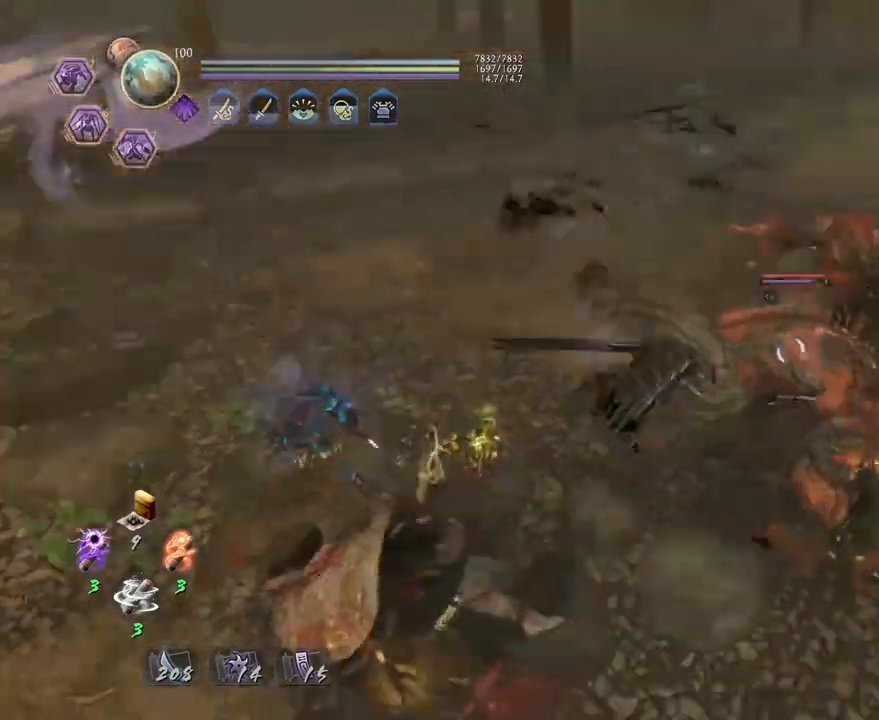
{"buttons": ["TRIANGLE"], "left_stick": "center", "right_stick": "center"}
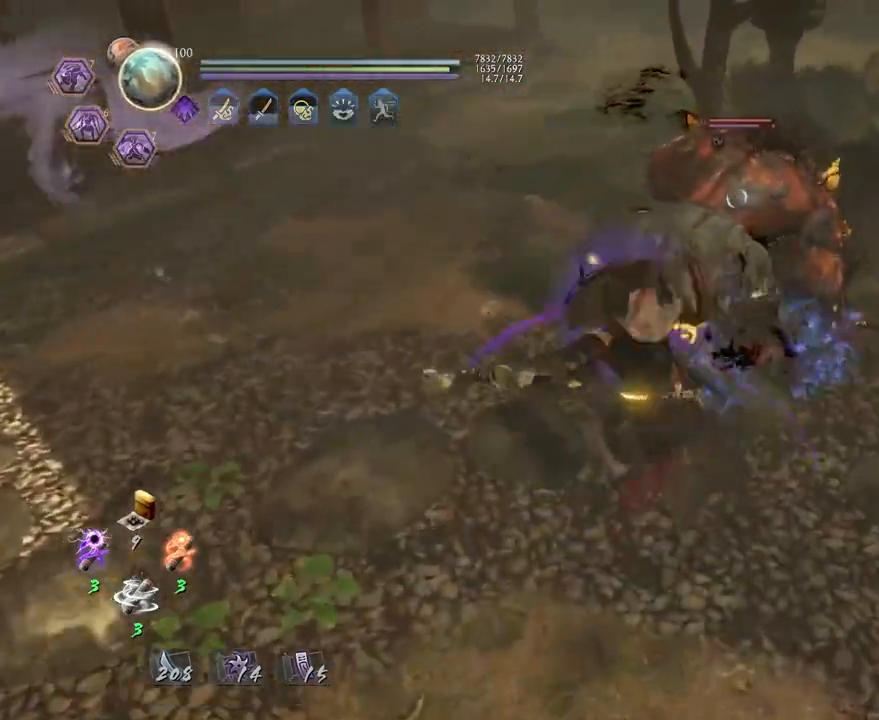
{"buttons": [], "left_stick": "center", "right_stick": "center", "events": [[100, "TRIANGLE", "up"], [200, "TRIANGLE", "down"], [267, "TRIANGLE", "up"]]}
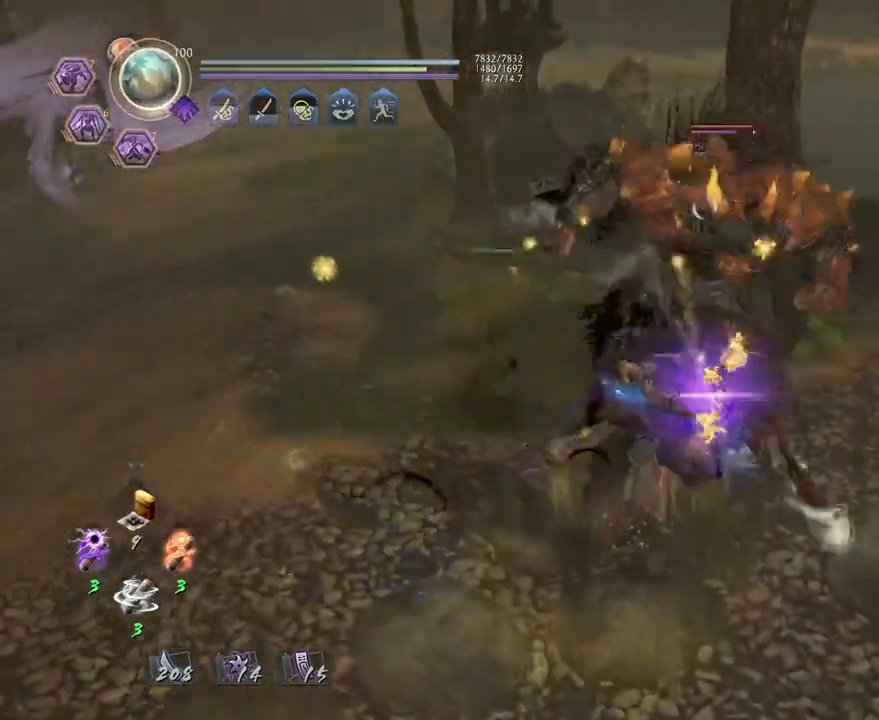
{"buttons": [], "left_stick": "center", "right_stick": "center", "events": []}
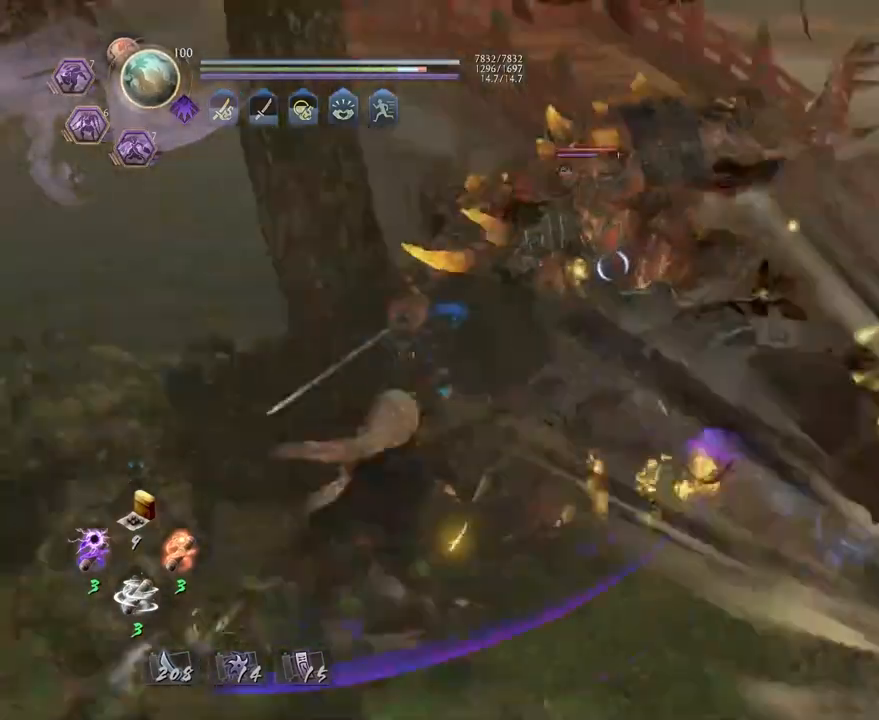
{"buttons": ["R1"], "left_stick": "center", "right_stick": "center", "events": [[500, "R1", "down"]]}
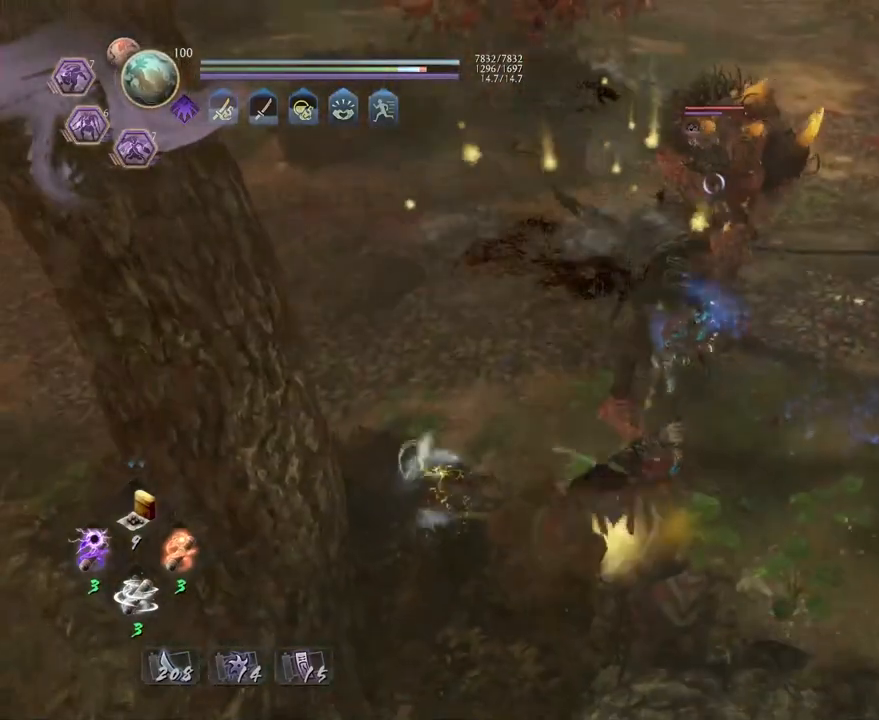
{"buttons": [], "left_stick": "center", "right_stick": "center", "events": [[50, "SQUARE", "down"], [83, "SQUARE", "up"], [83, "TRIANGLE", "down"], [150, "TRIANGLE", "up"], [167, "left_stick", "up"], [183, "L1", "down"], [183, "R1", "up"], [283, "TRIANGLE", "down"], [367, "L1", "up"], [367, "TRIANGLE", "up"], [367, "left_stick", "center"]]}
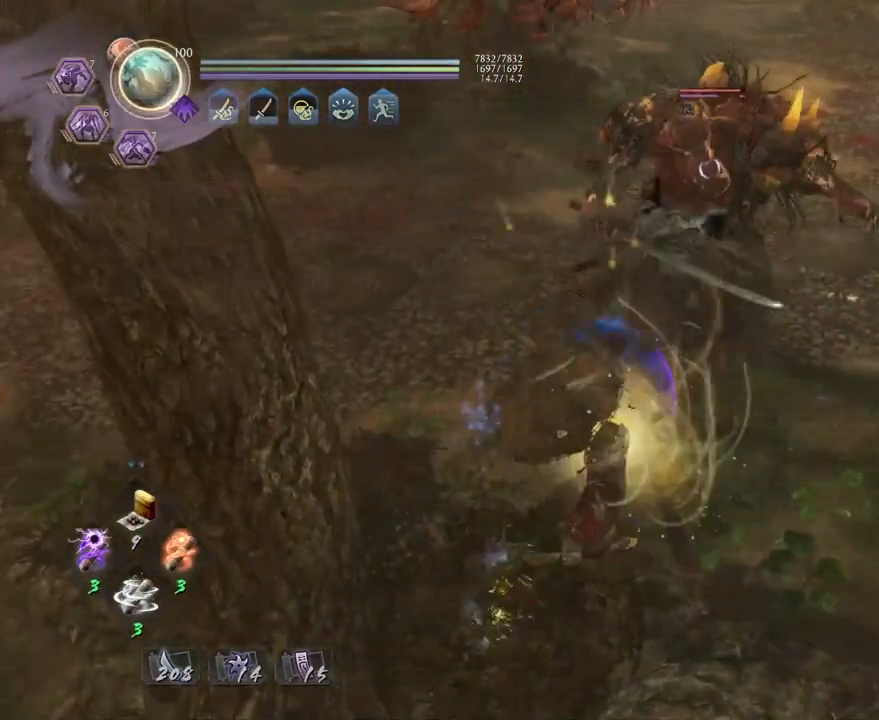
{"buttons": [], "left_stick": "center", "right_stick": "center", "events": []}
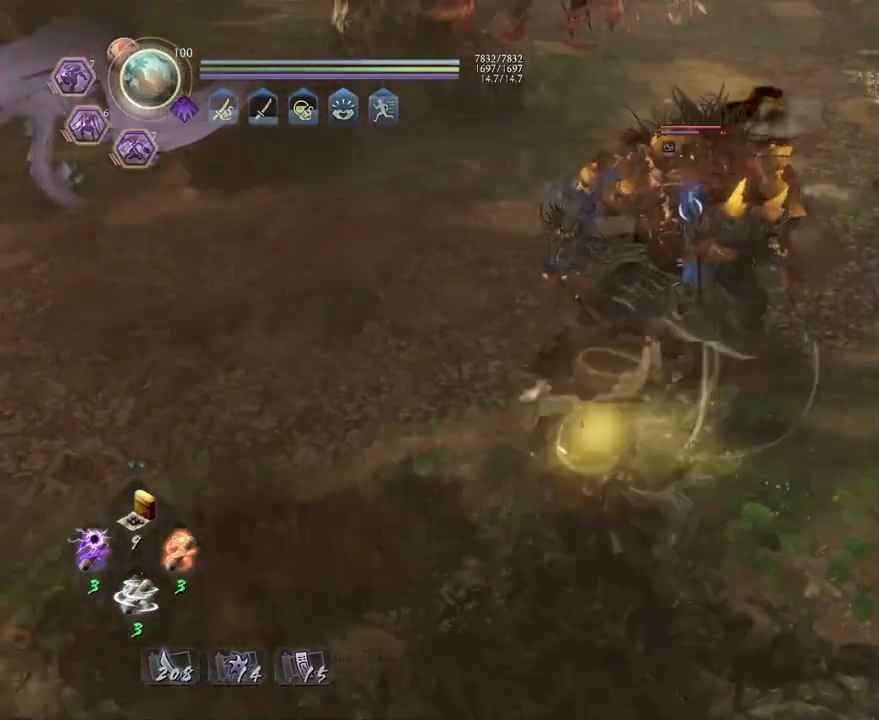
{"buttons": ["R2"], "left_stick": "center", "right_stick": "center", "events": [[83, "R2", "down"], [133, "CROSS", "down"], [250, "CROSS", "up"], [350, "CROSS", "down"], [467, "CROSS", "up"]]}
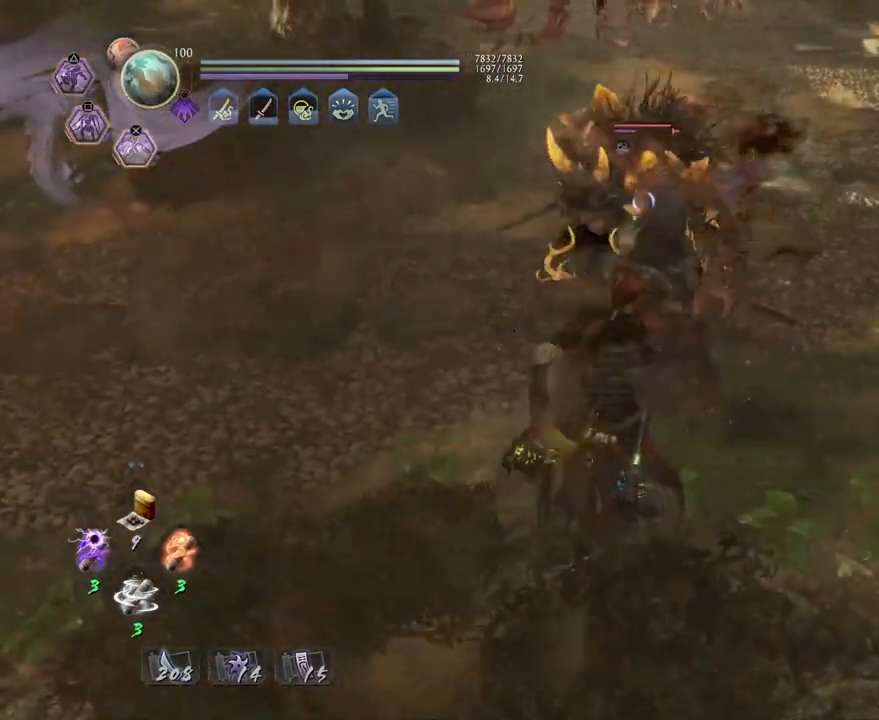
{"buttons": ["R1"], "left_stick": "center", "right_stick": "center", "events": [[33, "CROSS", "down"], [183, "CROSS", "up"], [217, "R2", "up"], [317, "R1", "down"], [350, "CROSS", "down"], [417, "CROSS", "up"], [450, "R1", "up"], [483, "R1", "down"]]}
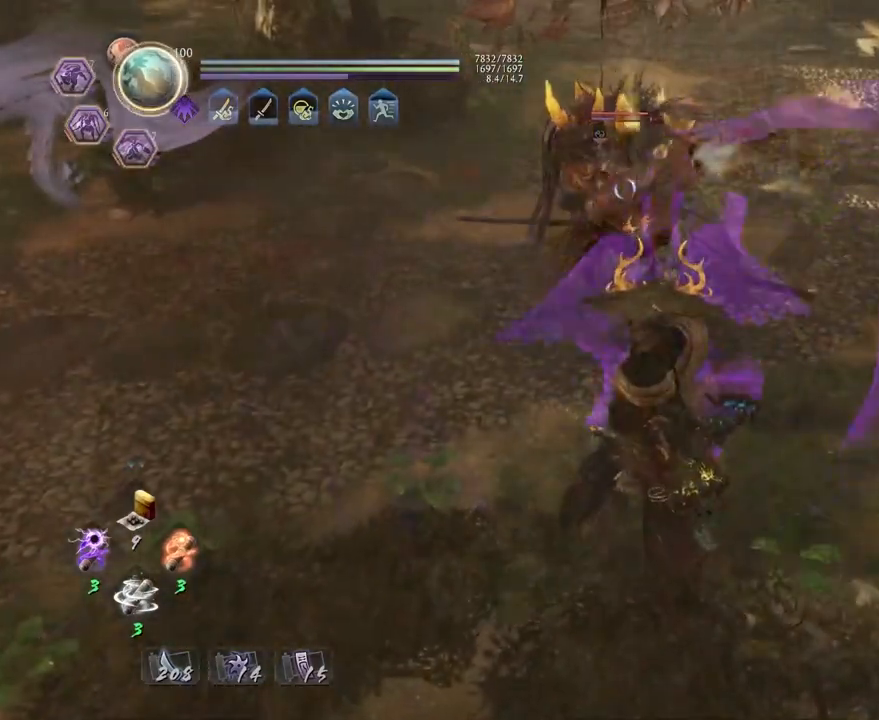
{"buttons": [], "left_stick": "up", "right_stick": "center", "events": [[33, "CROSS", "down"], [133, "CROSS", "up"], [133, "R1", "up"], [300, "left_stick", "up"]]}